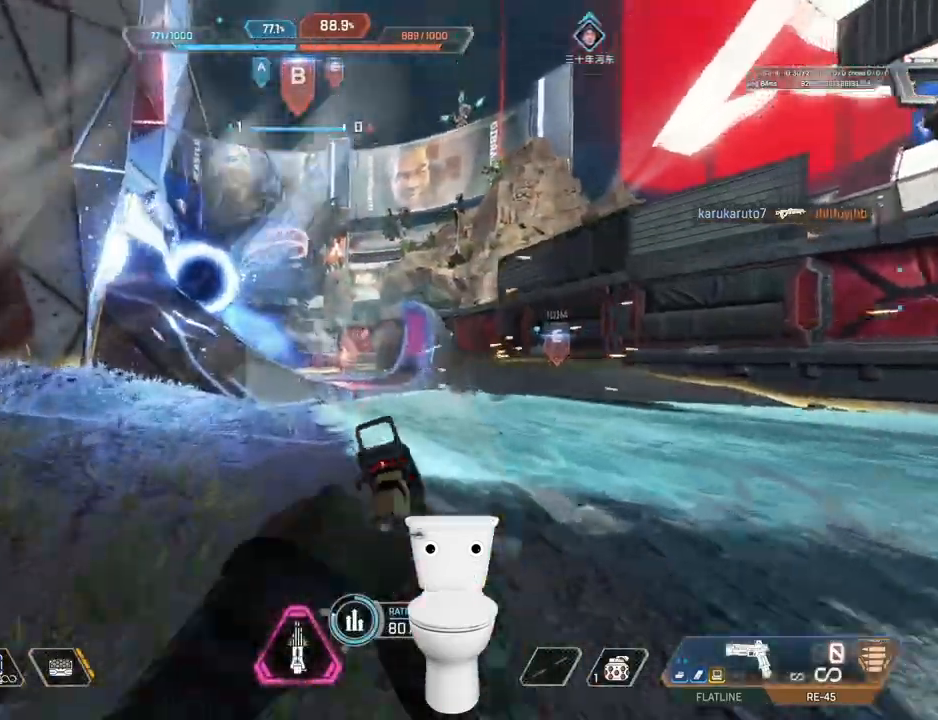
Gameplay with keyboard and mouse; each line is a JSON object with the keys and mouse buttons held at the frame after it. "events" lists presses ("down") and releases ("up") of ".", "/", "0", "1", "2", "3", "4", "5", "6", "7", "8", "9", "a", "alt_l", "alt_r", "b", "backslash", "backspace", "c", "caps_lock", "comma", "ctrl_l", "ctrl_r", "d", "e", "equals", "escape", "f", "f1", "f10", "f11", "f12", "f2", "f3", "f4", "f5", "f6", "f7", "f8", "f9", "g", "h", "i", "j", "k", "l", "lbracket", "m", "minus", "n", "o", "p", "q", "quote", "r", "rbracket", "return", "s", "semicolon", "shift_l", "shift_r", "space", "super", "t", "tab", "tilde", "u", "v", "w", "x", "y", "z", "mouse_left", "mouse_wheel", "mouse_right", "mouse_mb4" and "mouse_mb5" between this image and that frame as [ms after this image, input, new state], when the widget could be followed in between. "mouse_left", "mouse_wheel", "mouse_right", "mouse_mb4", "mouse_mb5" = the "left", "wheel", "right", "mb4", "mb5" buttons of the "mouse" list. No other keys are recorded. "wheel" means that the mouse wheel is clicked or scrolled. Not read: mouse_move.
{"keys": ["f", "g"], "mouse": [], "events": [[33, "mouse_wheel", "down"], [33, "space", "down"], [167, "g", "down"], [217, "r", "up"], [217, "space", "up"], [317, "f", "down"], [367, "b", "up"], [367, "mouse_wheel", "up"]]}
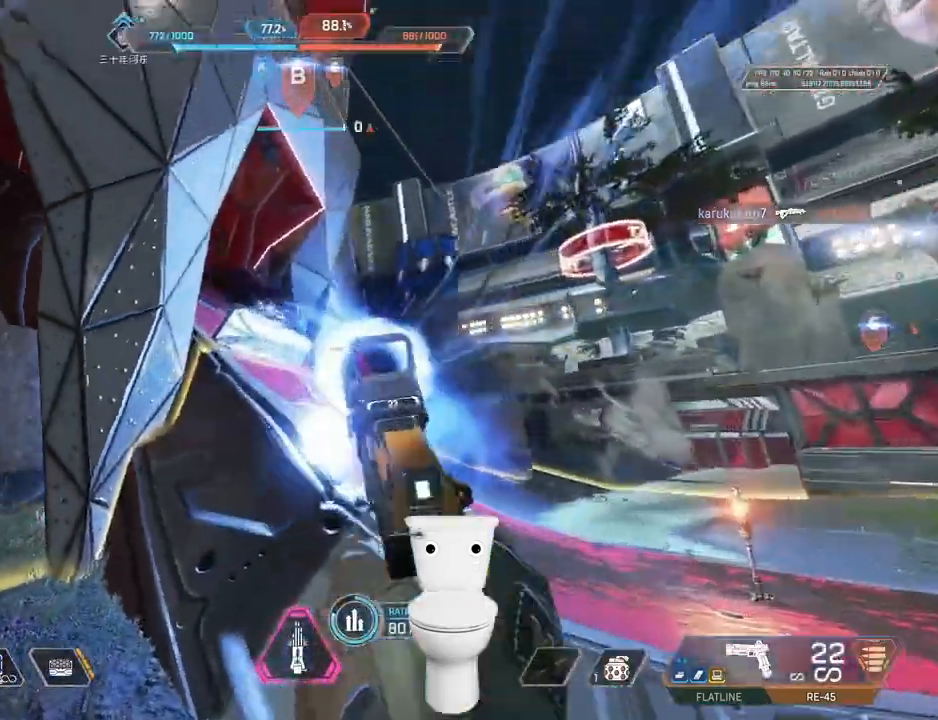
{"keys": ["f"], "mouse": ["left", "right"], "events": [[50, "mouse_right", "down"], [183, "g", "up"], [367, "mouse_left", "down"]]}
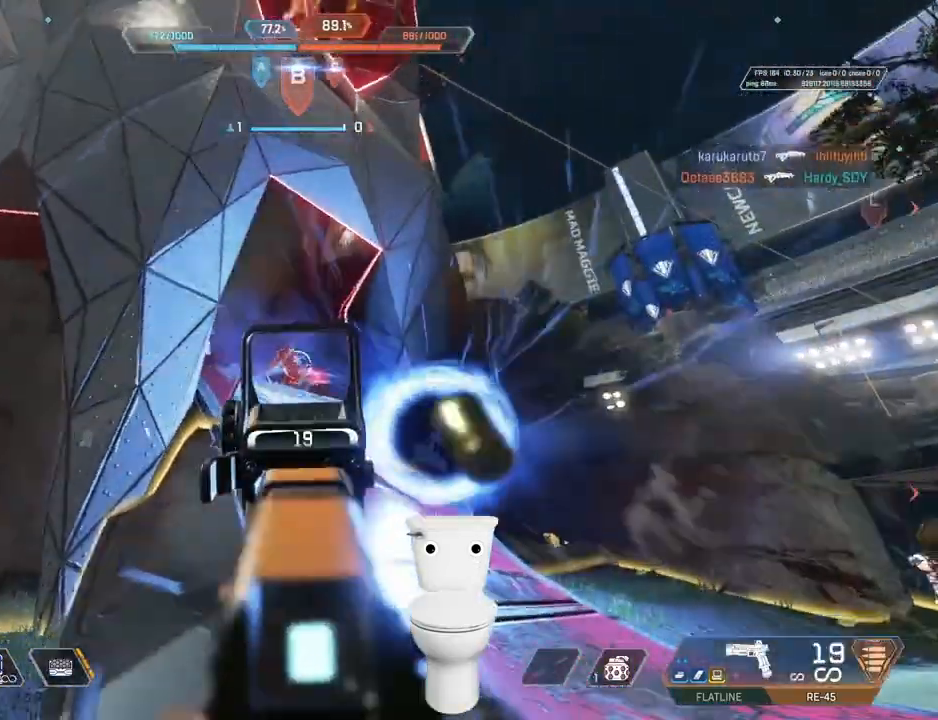
{"keys": ["g"], "mouse": ["left", "right"], "events": [[283, "g", "down"], [383, "f", "up"]]}
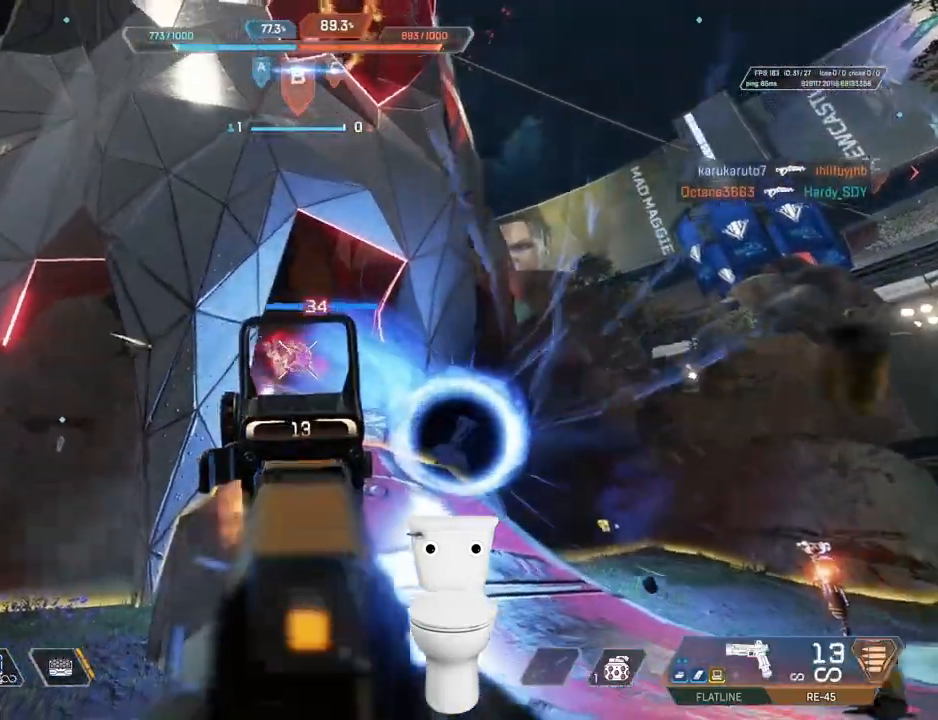
{"keys": ["d", "f"], "mouse": ["left", "right"], "events": [[400, "d", "down"], [400, "g", "up"], [483, "f", "down"]]}